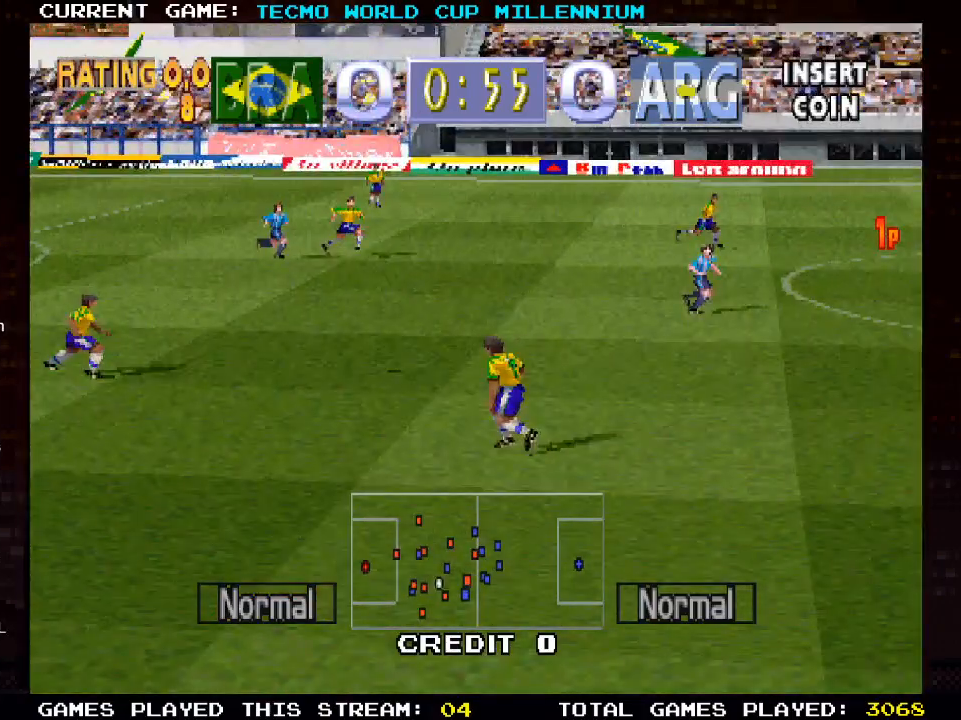
Gameplay with a controller (PlayStation layout); each line is a JSON object with the inputs held at the frame after it (dt_ms = milliseconds from this image to that frame). "events" lists button and stick changes between this image and that frame as [ms after this image, input, new state], when the widget could be followed in between. Not read: DPAD_DOWN.
{"dt_ms": 500, "buttons": ["DPAD_RIGHT"], "left_stick": "center", "right_stick": "center", "events": []}
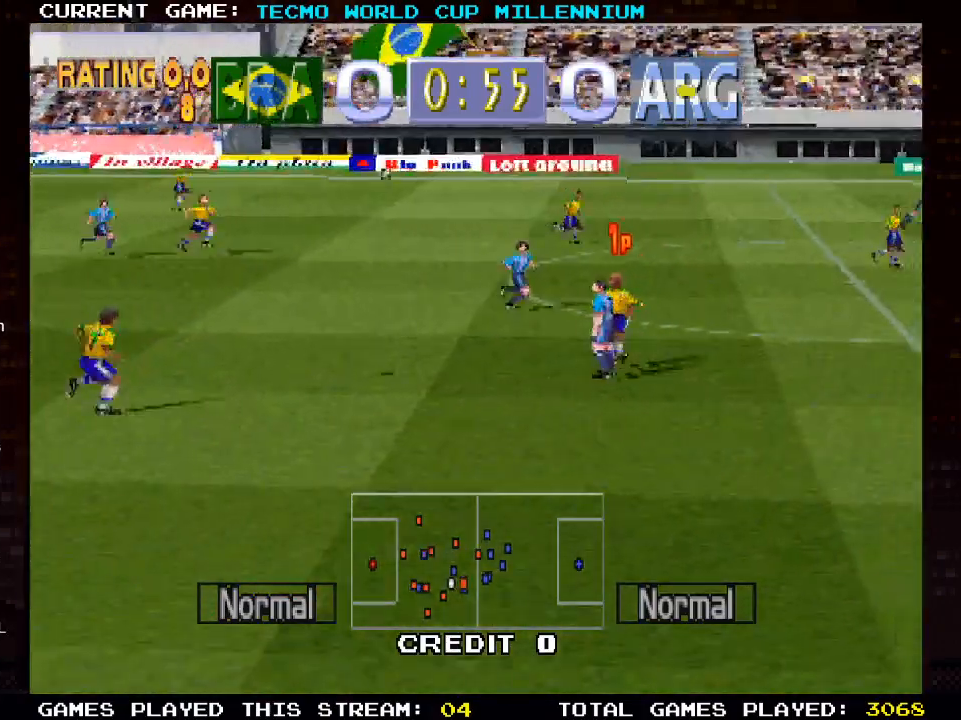
{"dt_ms": 500, "buttons": ["DPAD_RIGHT"], "left_stick": "center", "right_stick": "center", "events": []}
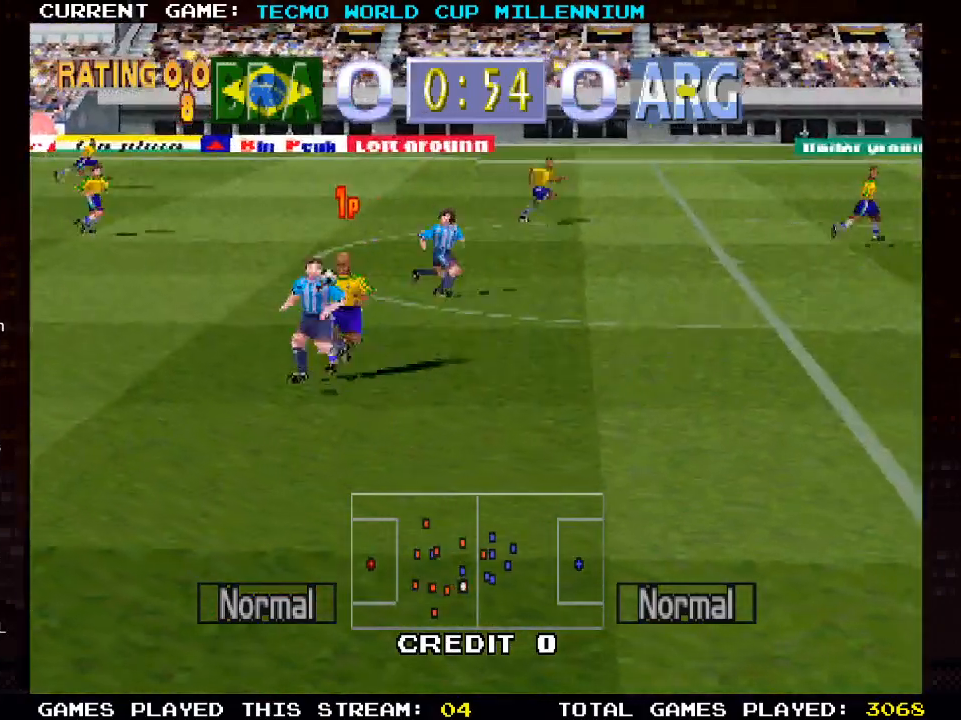
{"dt_ms": 500, "buttons": ["DPAD_RIGHT"], "left_stick": "center", "right_stick": "center", "events": []}
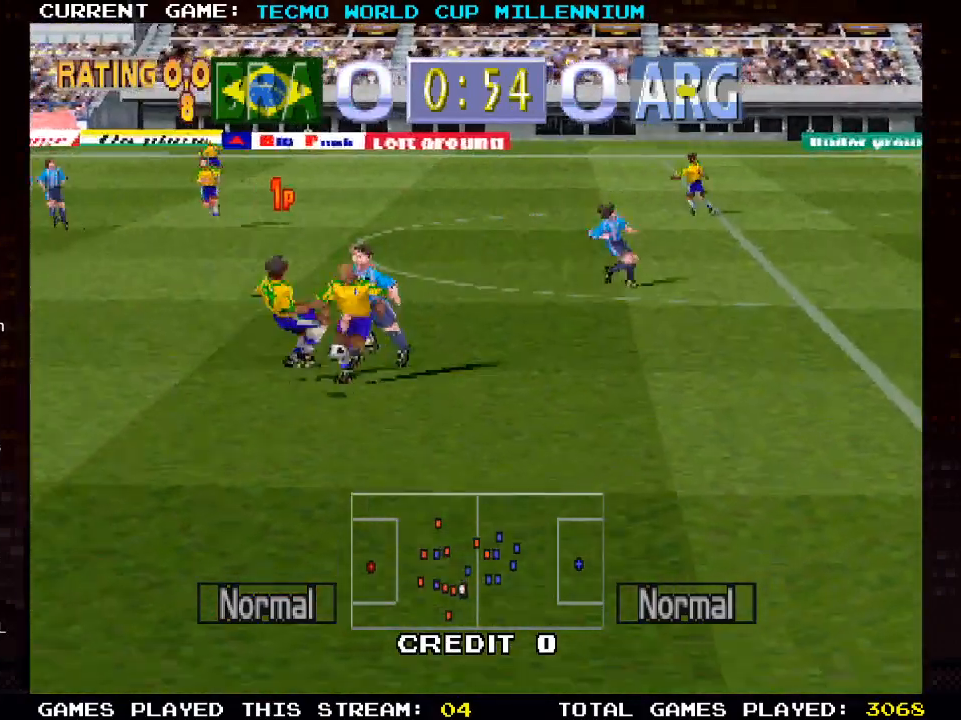
{"dt_ms": 500, "buttons": [], "left_stick": "center", "right_stick": "center", "events": [[467, "DPAD_RIGHT", "up"]]}
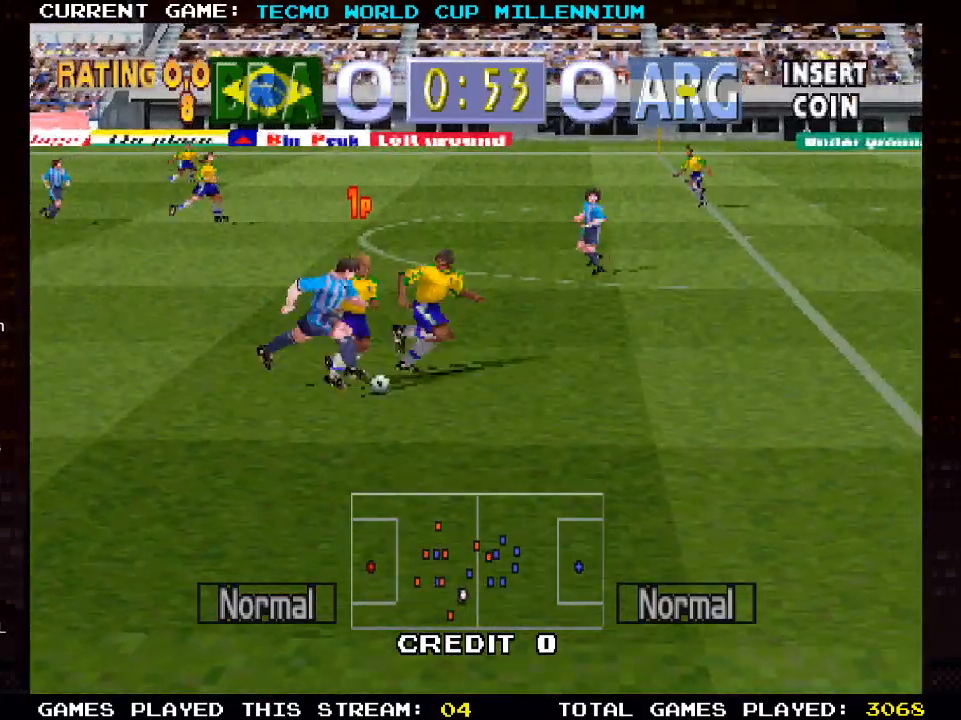
{"dt_ms": 500, "buttons": ["DPAD_RIGHT"], "left_stick": "center", "right_stick": "center", "events": [[183, "DPAD_RIGHT", "down"]]}
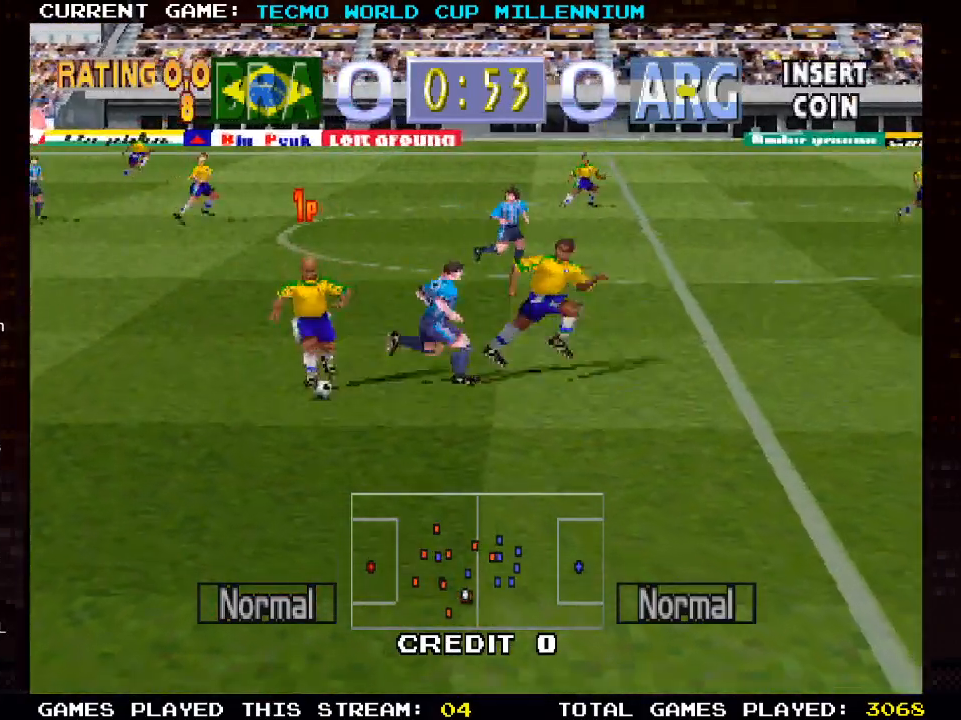
{"dt_ms": 500, "buttons": ["DPAD_RIGHT"], "left_stick": "center", "right_stick": "center", "events": []}
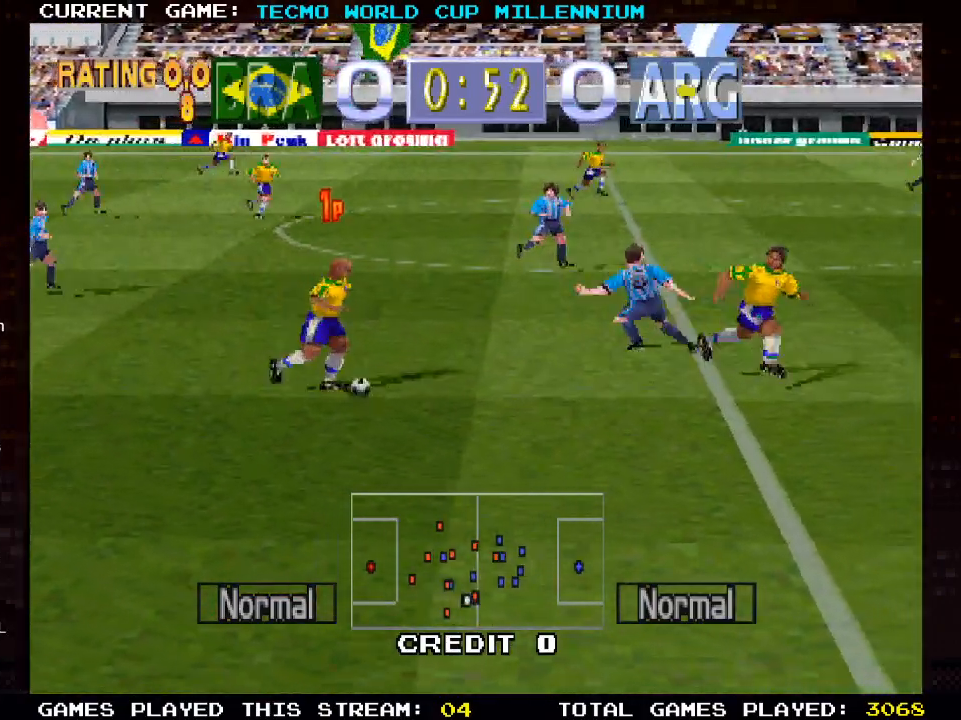
{"dt_ms": 500, "buttons": ["DPAD_RIGHT"], "left_stick": "center", "right_stick": "center", "events": []}
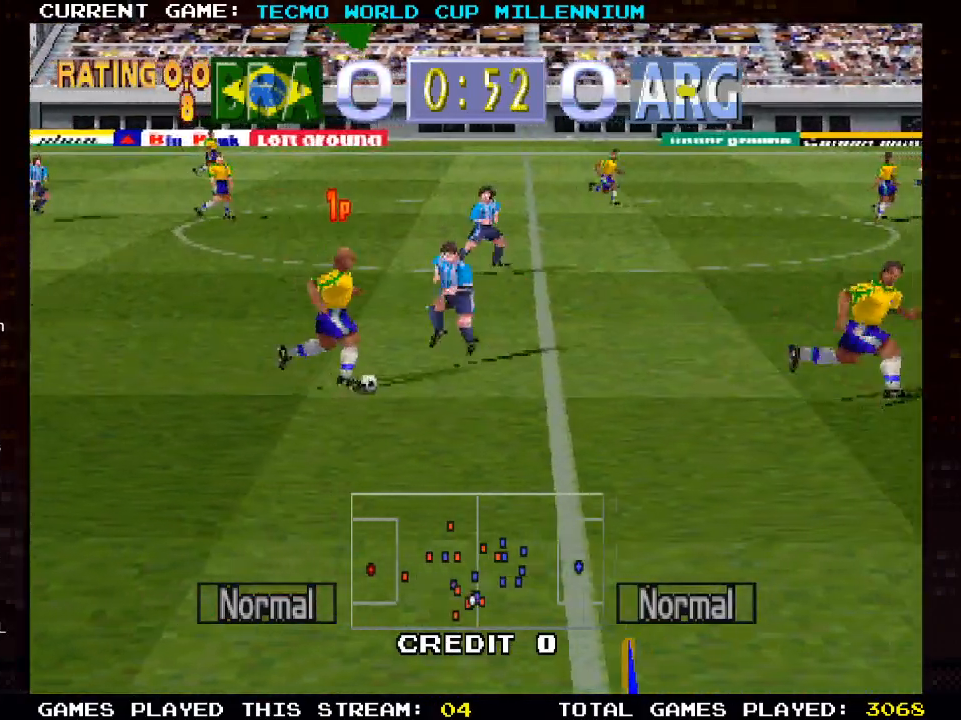
{"dt_ms": 500, "buttons": ["DPAD_RIGHT"], "left_stick": "center", "right_stick": "center", "events": []}
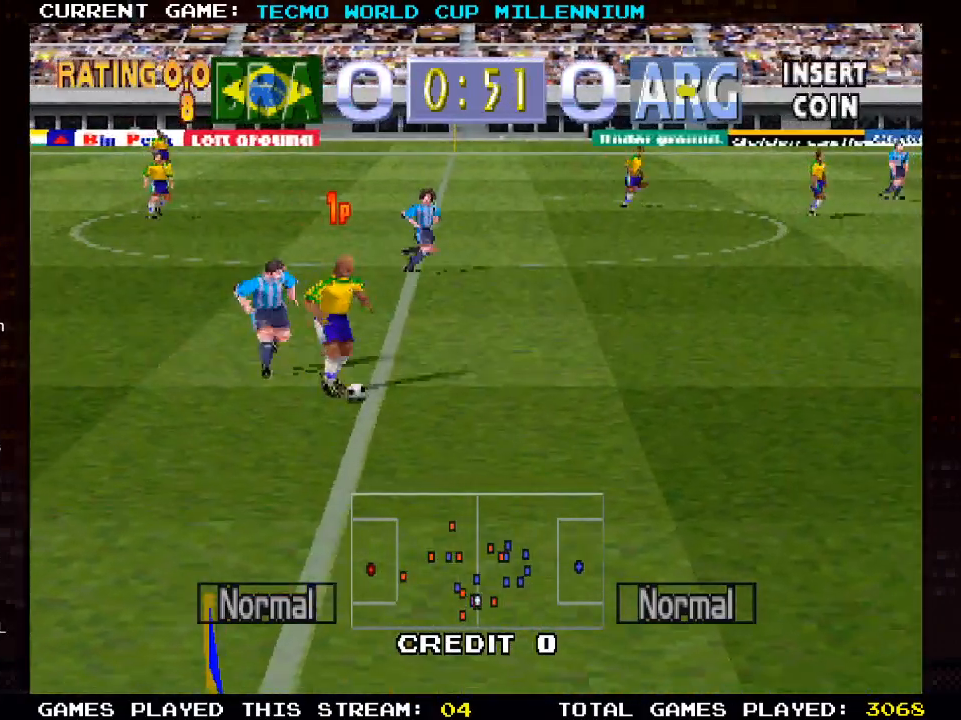
{"dt_ms": 500, "buttons": ["DPAD_RIGHT"], "left_stick": "center", "right_stick": "center", "events": []}
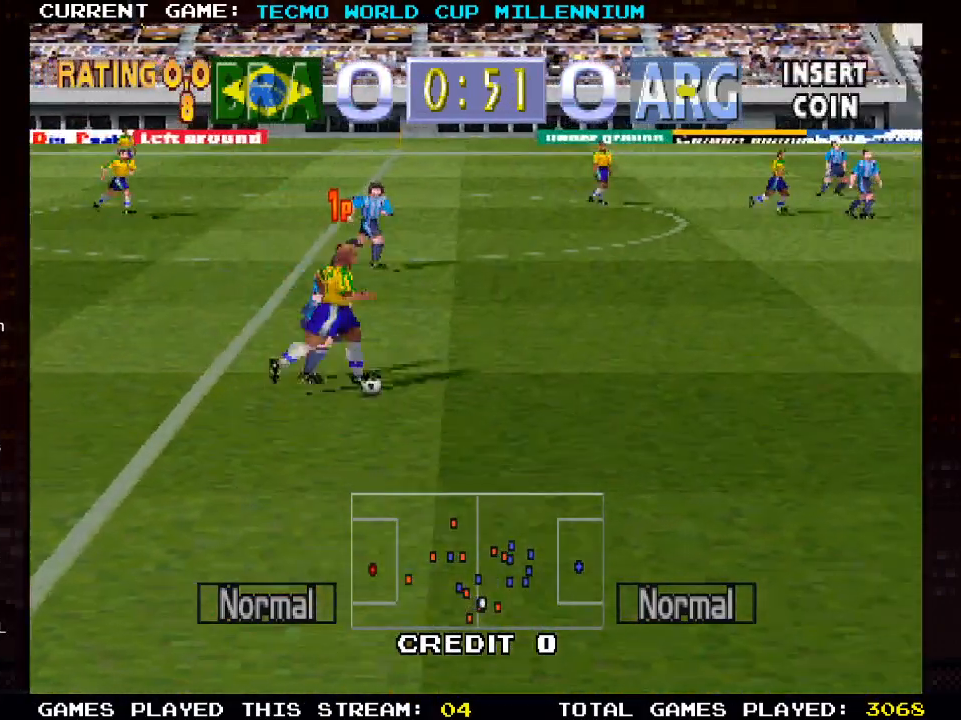
{"dt_ms": 500, "buttons": ["DPAD_RIGHT"], "left_stick": "center", "right_stick": "center", "events": [[100, "CROSS", "down"], [267, "CROSS", "up"]]}
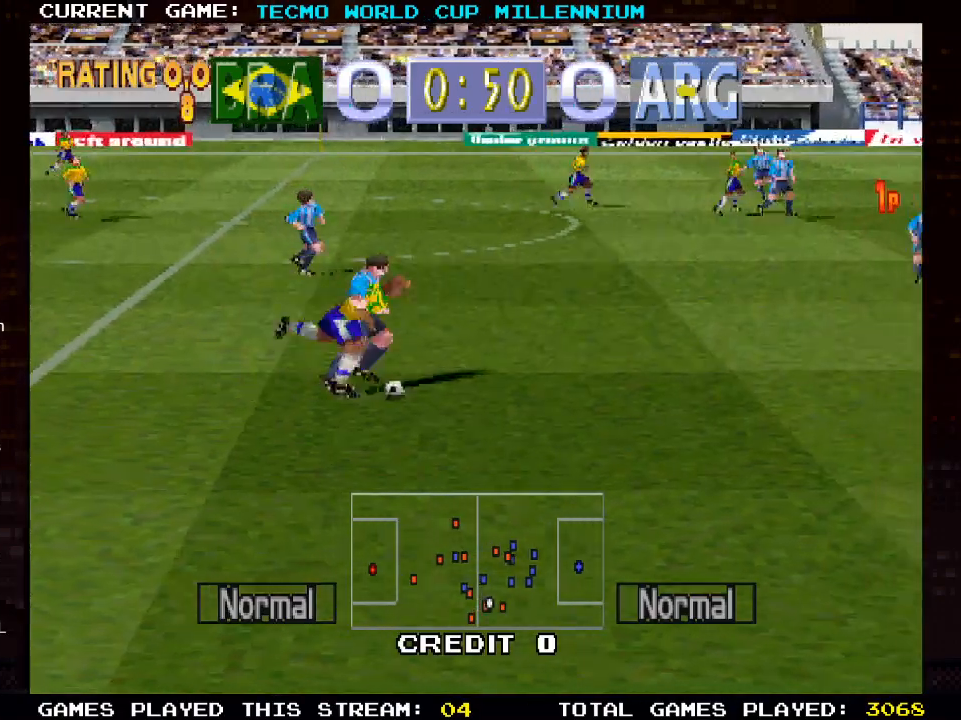
{"dt_ms": 500, "buttons": ["CROSS", "DPAD_RIGHT"], "left_stick": "center", "right_stick": "center", "events": [[300, "CROSS", "down"], [417, "CROSS", "up"], [500, "CROSS", "down"]]}
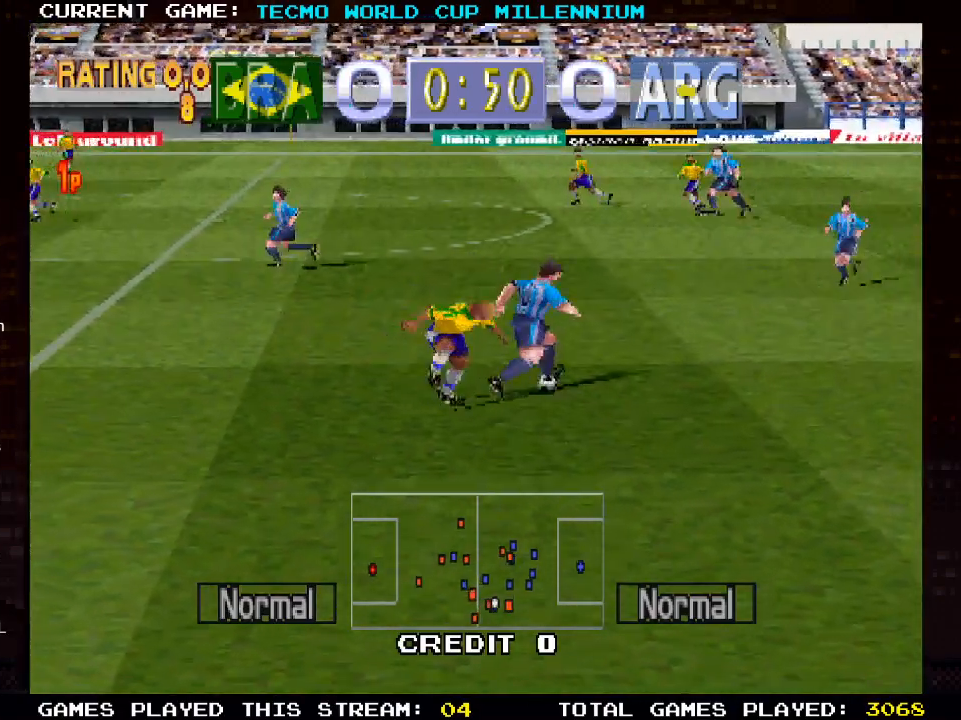
{"dt_ms": 500, "buttons": ["DPAD_LEFT"], "left_stick": "center", "right_stick": "center", "events": [[117, "CROSS", "up"], [200, "CROSS", "down"], [300, "CROSS", "up"], [333, "DPAD_RIGHT", "up"], [350, "DPAD_LEFT", "down"]]}
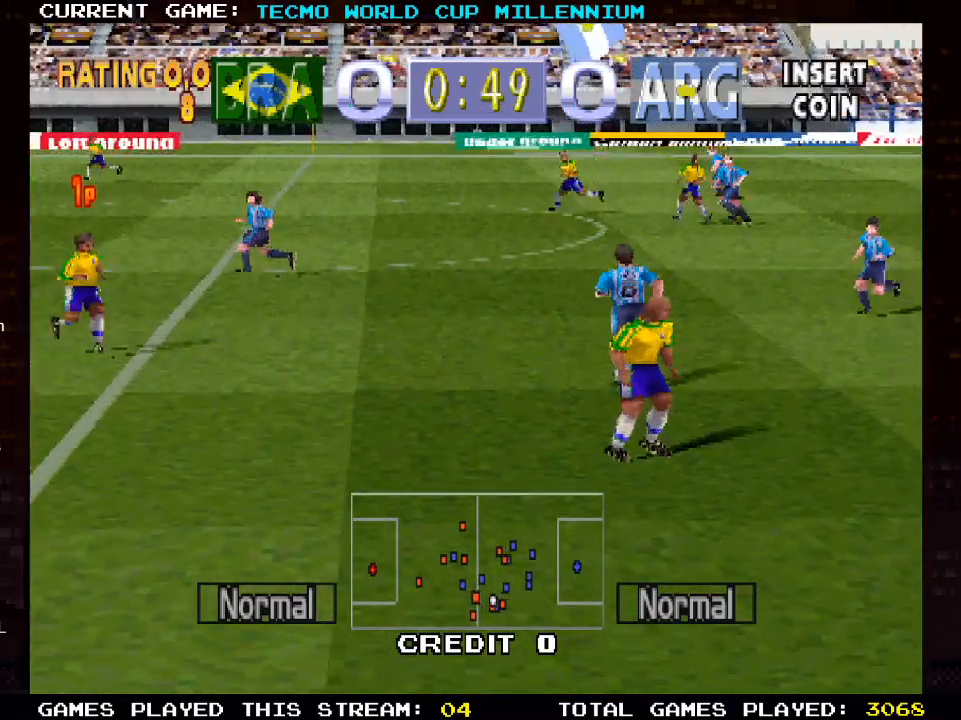
{"dt_ms": 500, "buttons": ["DPAD_UP", "DPAD_LEFT"], "left_stick": "center", "right_stick": "center", "events": [[50, "DPAD_UP", "down"]]}
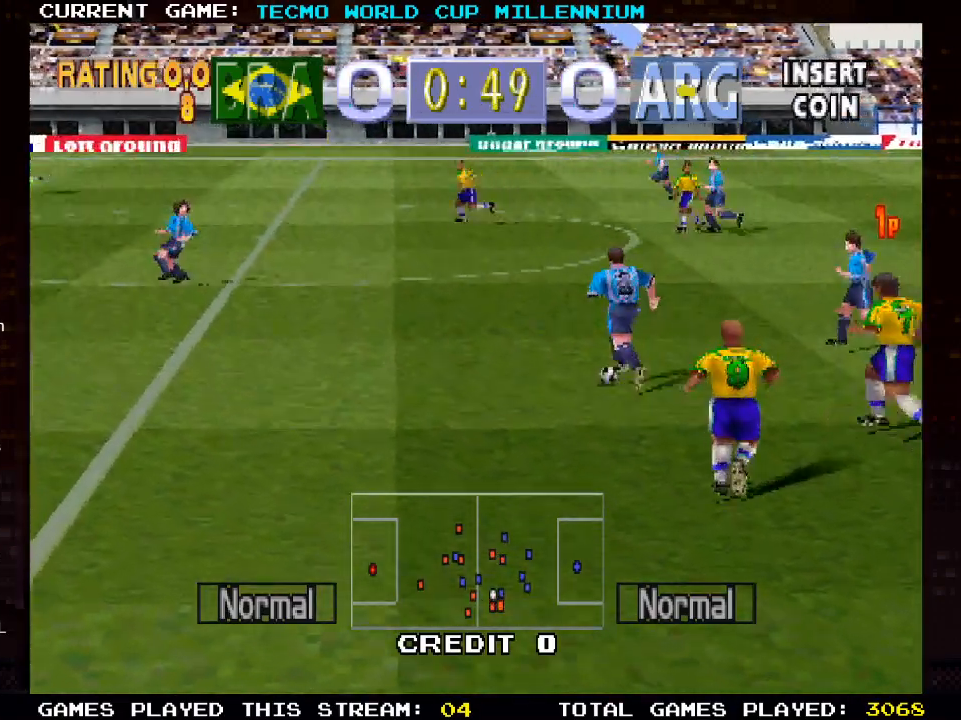
{"dt_ms": 500, "buttons": ["DPAD_UP", "DPAD_LEFT"], "left_stick": "center", "right_stick": "center", "events": [[67, "DPAD_RIGHT", "down"], [117, "DPAD_UP", "up"], [267, "DPAD_UP", "down"], [317, "DPAD_RIGHT", "up"]]}
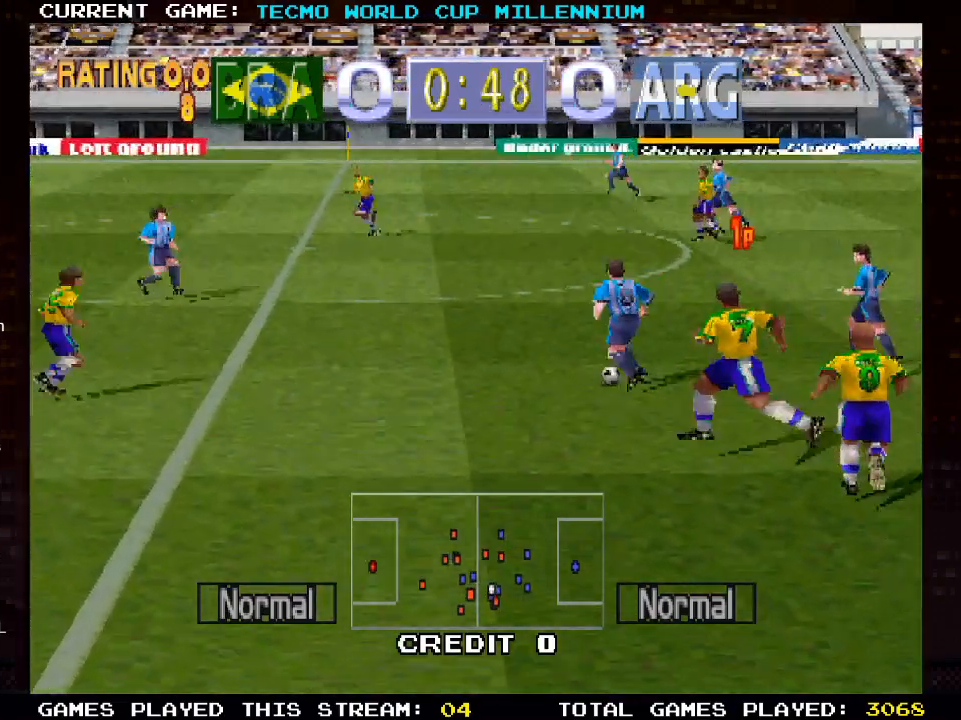
{"dt_ms": 500, "buttons": ["CROSS", "DPAD_UP", "DPAD_LEFT"], "left_stick": "center", "right_stick": "center", "events": [[350, "CROSS", "down"]]}
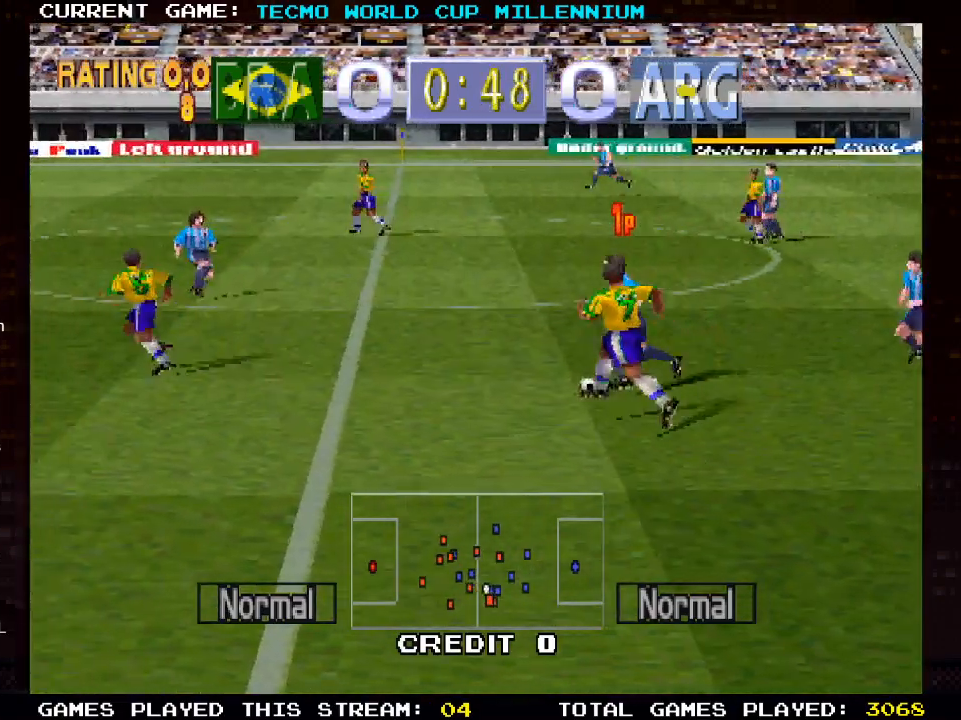
{"dt_ms": 500, "buttons": ["DPAD_RIGHT"], "left_stick": "center", "right_stick": "center", "events": [[50, "CROSS", "up"], [200, "CROSS", "down"], [333, "CROSS", "up"], [450, "DPAD_UP", "up"], [467, "DPAD_LEFT", "up"], [467, "DPAD_RIGHT", "down"]]}
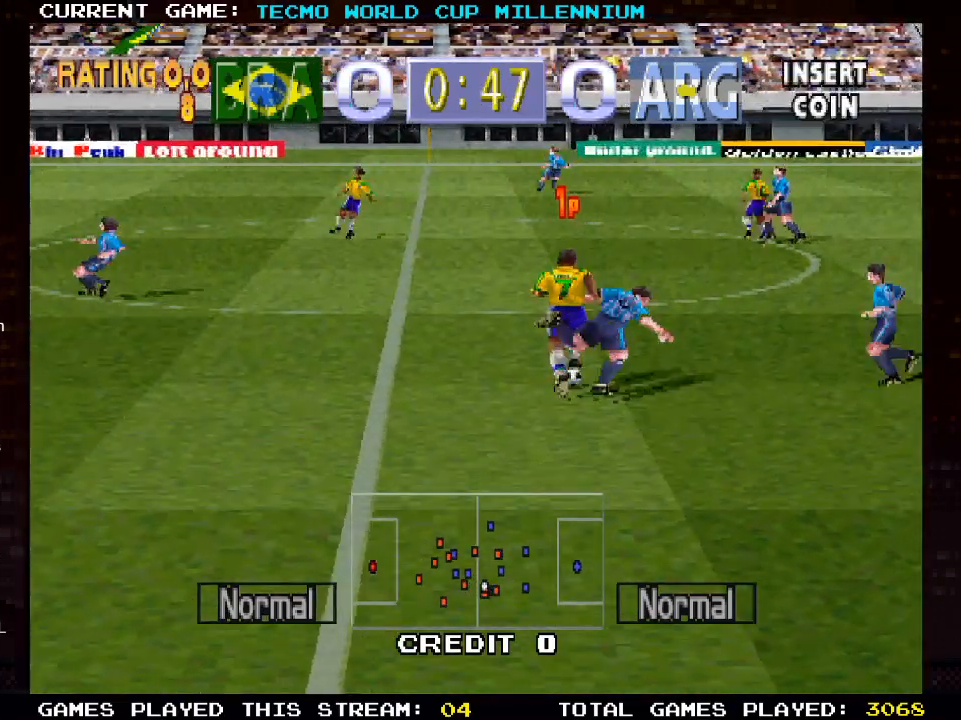
{"dt_ms": 500, "buttons": ["DPAD_RIGHT"], "left_stick": "center", "right_stick": "center", "events": []}
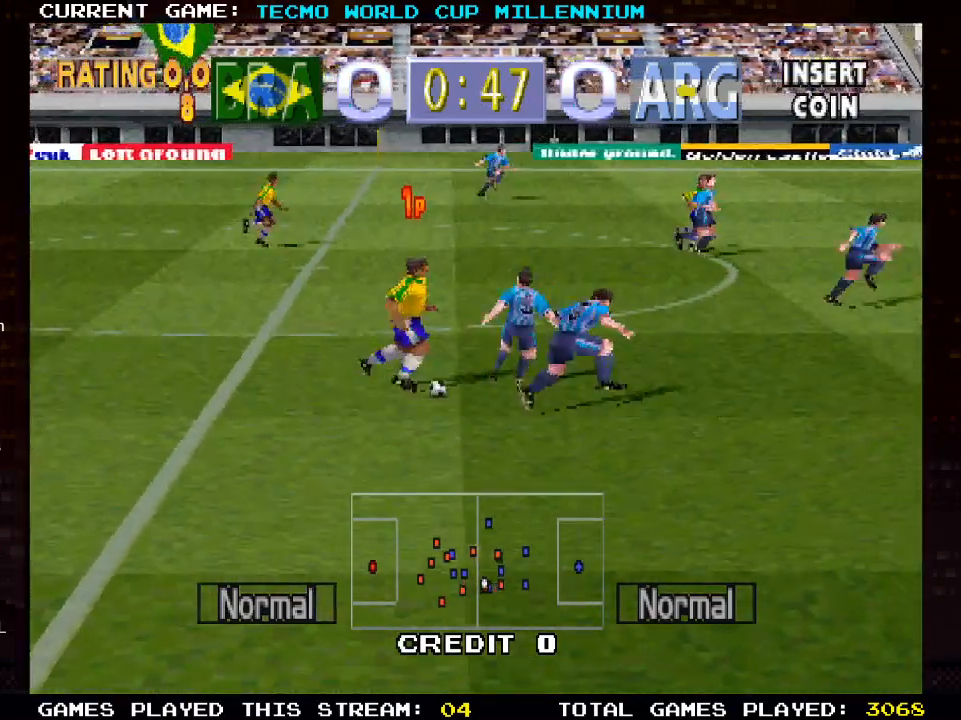
{"dt_ms": 500, "buttons": ["DPAD_RIGHT"], "left_stick": "center", "right_stick": "center", "events": []}
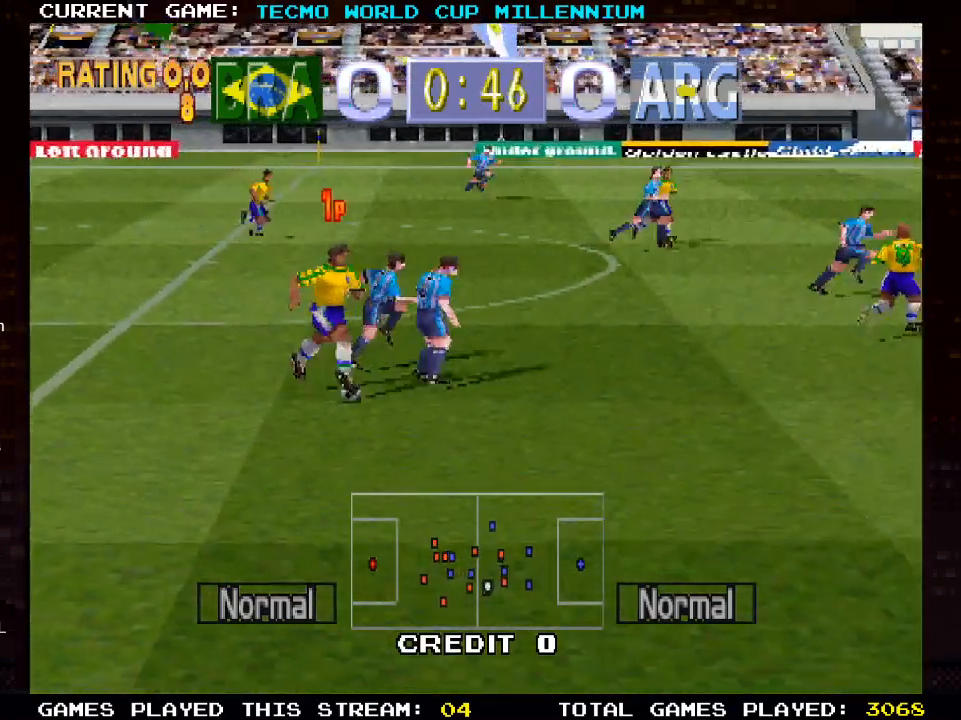
{"dt_ms": 500, "buttons": ["CROSS", "DPAD_RIGHT"], "left_stick": "center", "right_stick": "center", "events": [[17, "CROSS", "down"], [167, "CROSS", "up"], [267, "CROSS", "down"], [383, "CROSS", "up"], [483, "CROSS", "down"]]}
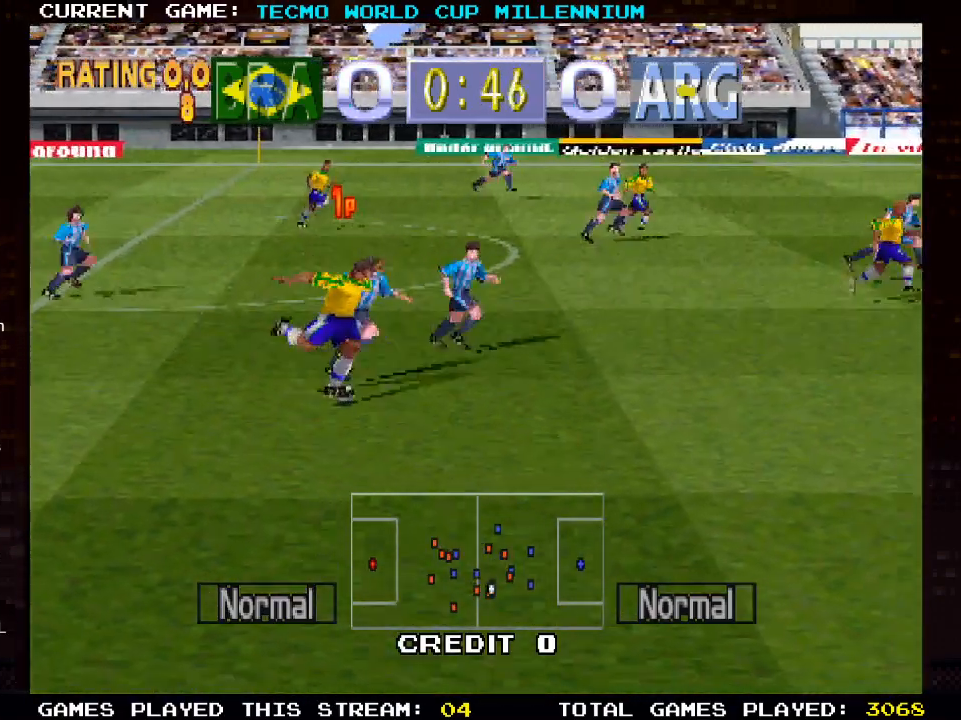
{"dt_ms": 500, "buttons": ["DPAD_RIGHT"], "left_stick": "center", "right_stick": "center", "events": [[83, "CROSS", "up"]]}
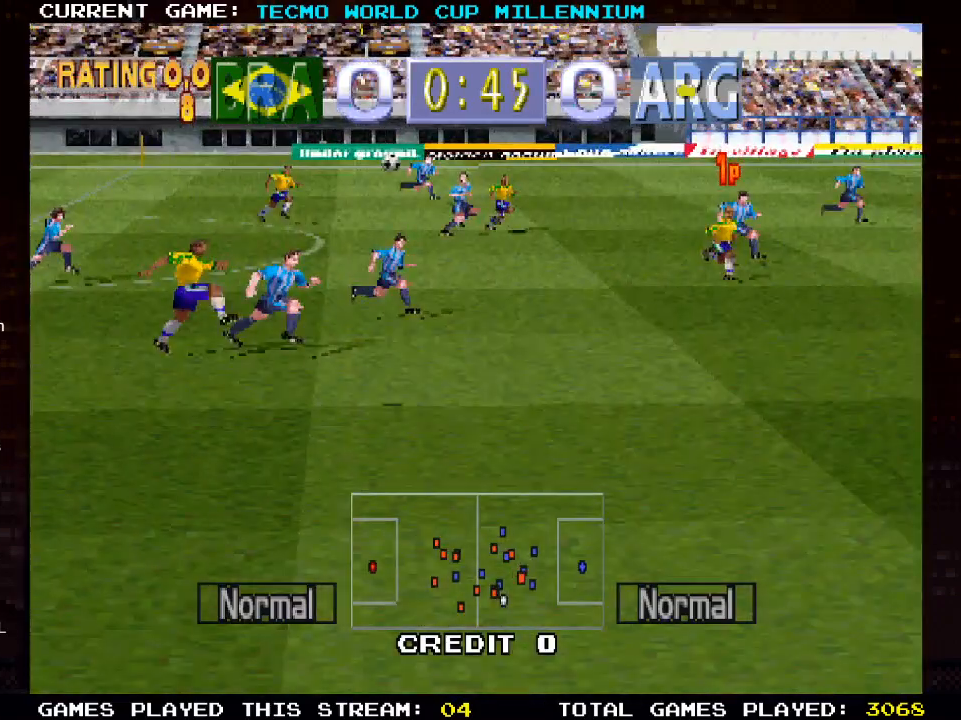
{"dt_ms": 500, "buttons": ["DPAD_RIGHT"], "left_stick": "center", "right_stick": "center", "events": [[233, "DPAD_RIGHT", "up"], [433, "DPAD_RIGHT", "down"]]}
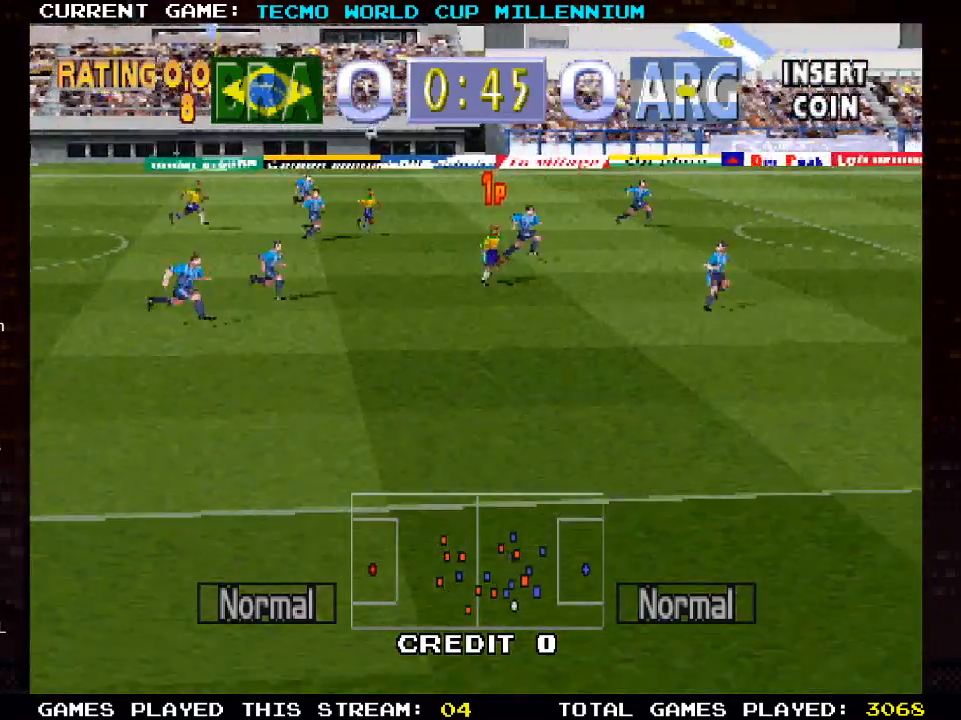
{"dt_ms": 500, "buttons": ["DPAD_RIGHT"], "left_stick": "center", "right_stick": "center", "events": []}
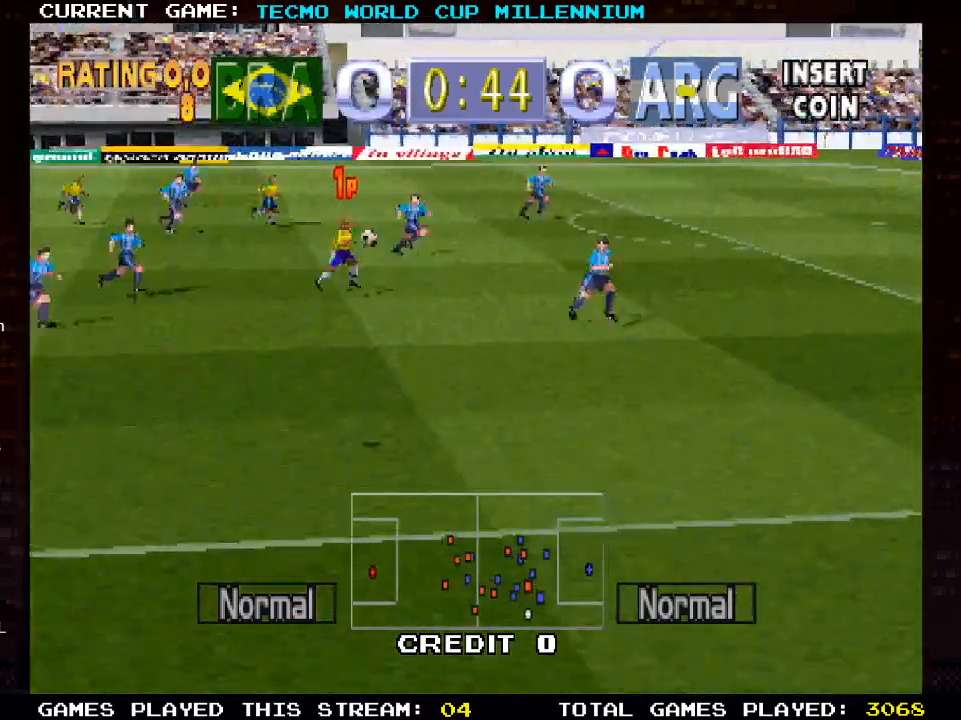
{"dt_ms": 500, "buttons": ["DPAD_RIGHT"], "left_stick": "center", "right_stick": "center", "events": []}
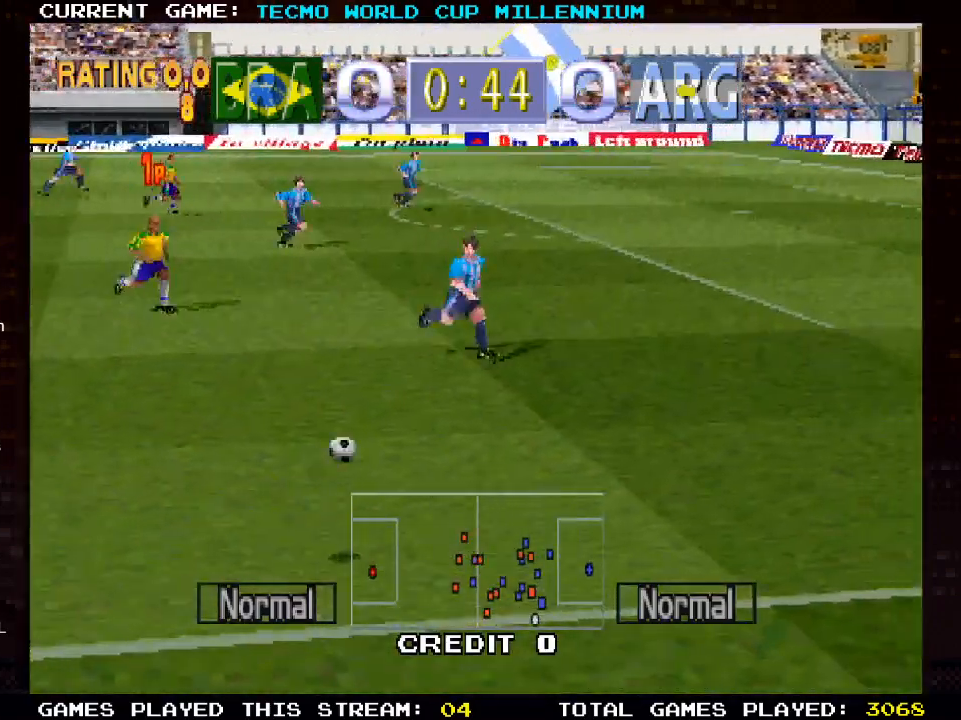
{"dt_ms": 500, "buttons": ["DPAD_RIGHT"], "left_stick": "center", "right_stick": "center", "events": []}
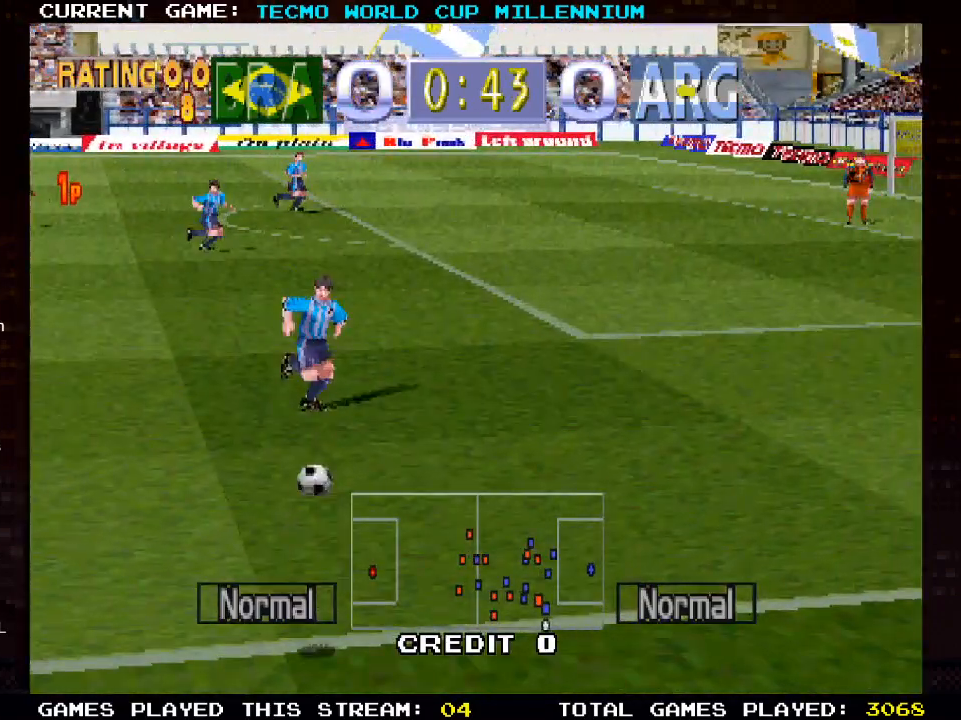
{"dt_ms": 1000, "buttons": [], "left_stick": "center", "right_stick": "center"}
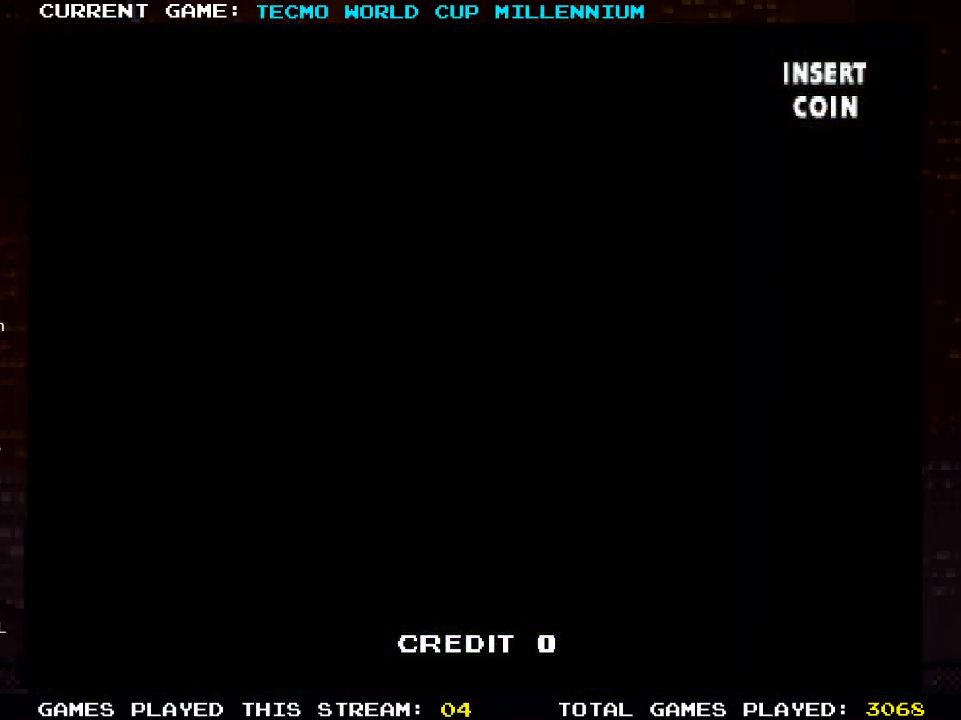
{"dt_ms": 500, "buttons": [], "left_stick": "center", "right_stick": "center", "events": []}